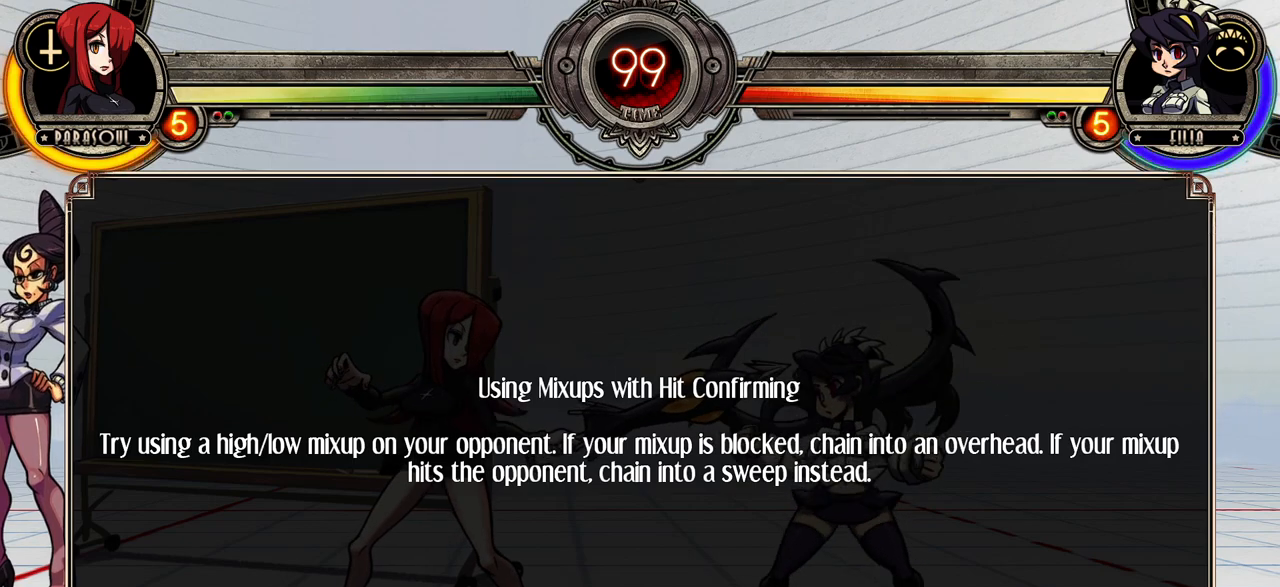
Gameplay with a controller (arcade stick); each line is a JSON object with the inputs held at the frame after it. "events" lists button and stick changes between this image and that frame as [ms after this image, input, new state], when the widget could be followed in between. Not read: DPAD_DOWN DPAD_LEFT DPAD_RIGHT L3 LP R3.
{"buttons": ["CROSS"], "events": [[483, "CROSS", "down"]]}
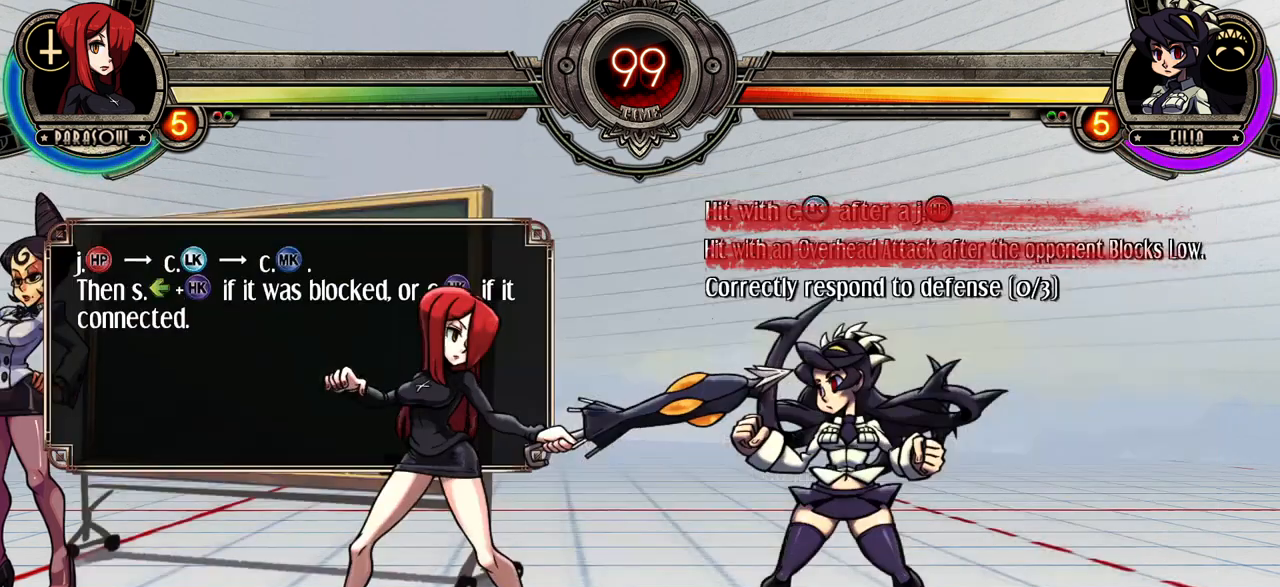
{"buttons": [], "events": [[33, "CROSS", "up"]]}
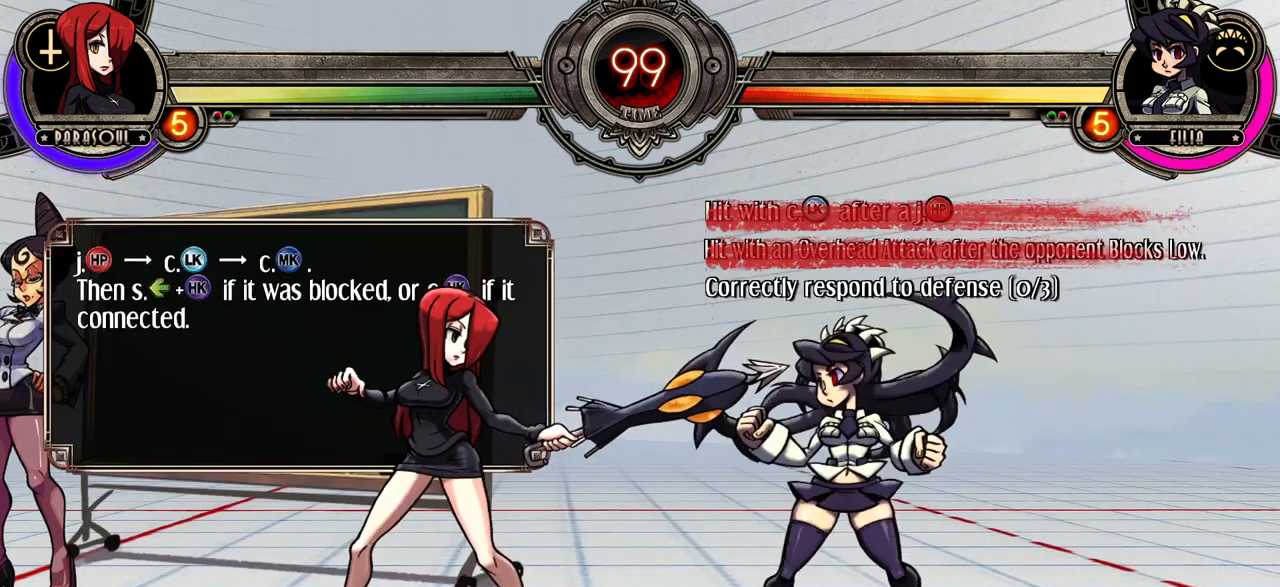
{"buttons": [], "events": []}
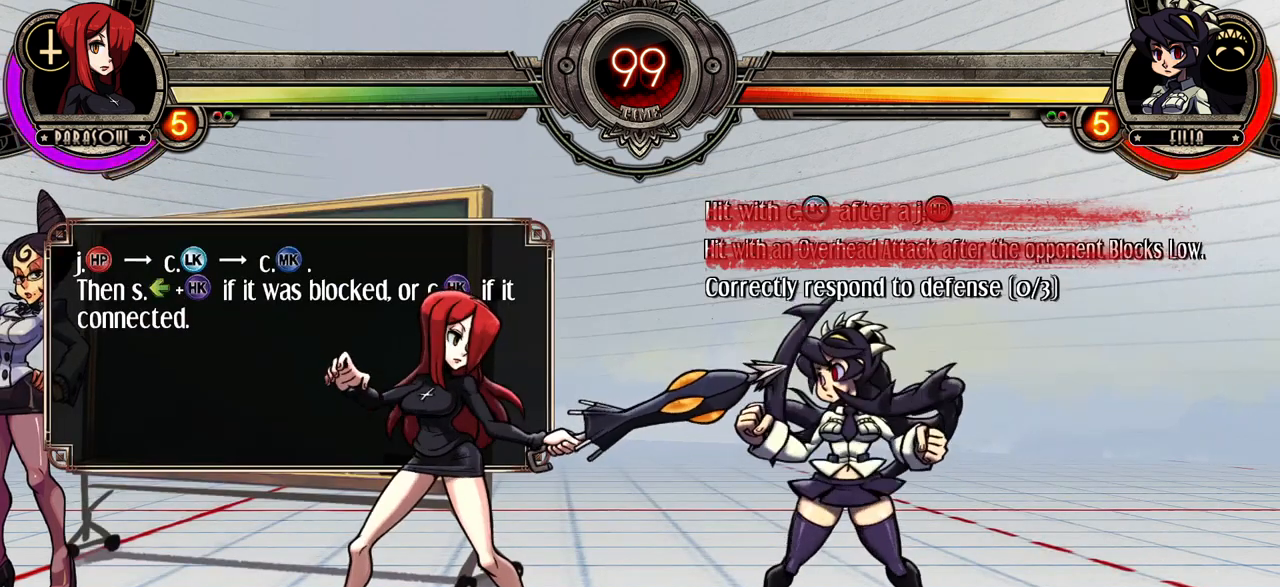
{"buttons": [], "events": []}